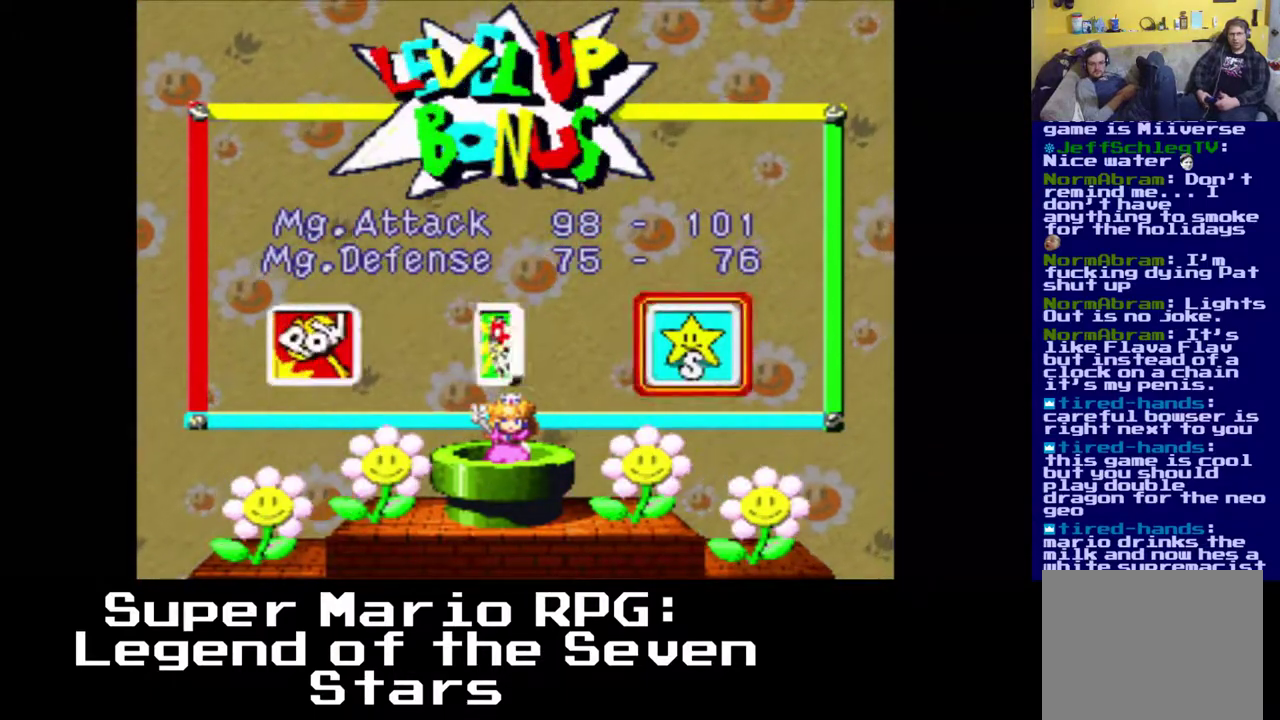
Gameplay with a controller (Xbox layout); each line is a JSON object with the inputs held at the frame after it. "events" lists button and stick changes between this image and that frame as [ms after this image, input, new state], when the widget could be followed in between. Not read: right_stick.
{"buttons": [], "left_stick": "center", "events": [[250, "B", "down"], [367, "B", "up"]]}
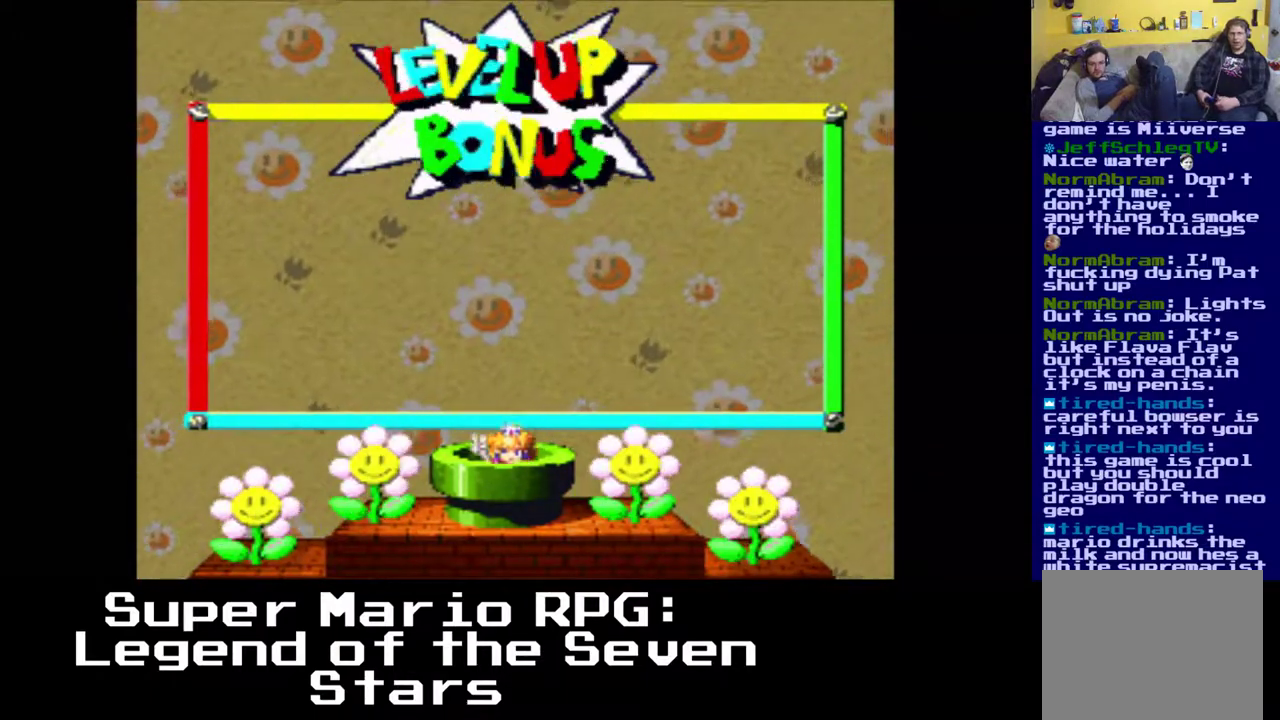
{"buttons": [], "left_stick": "center", "events": []}
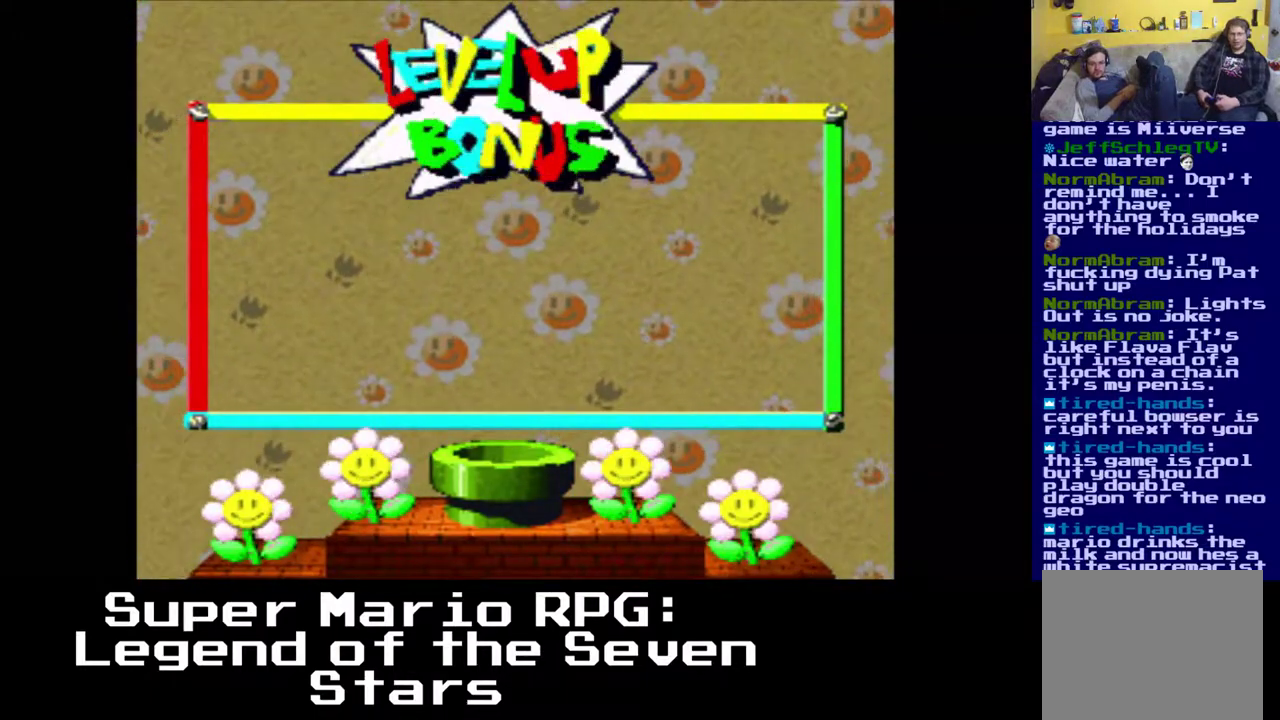
{"buttons": [], "left_stick": "center", "events": []}
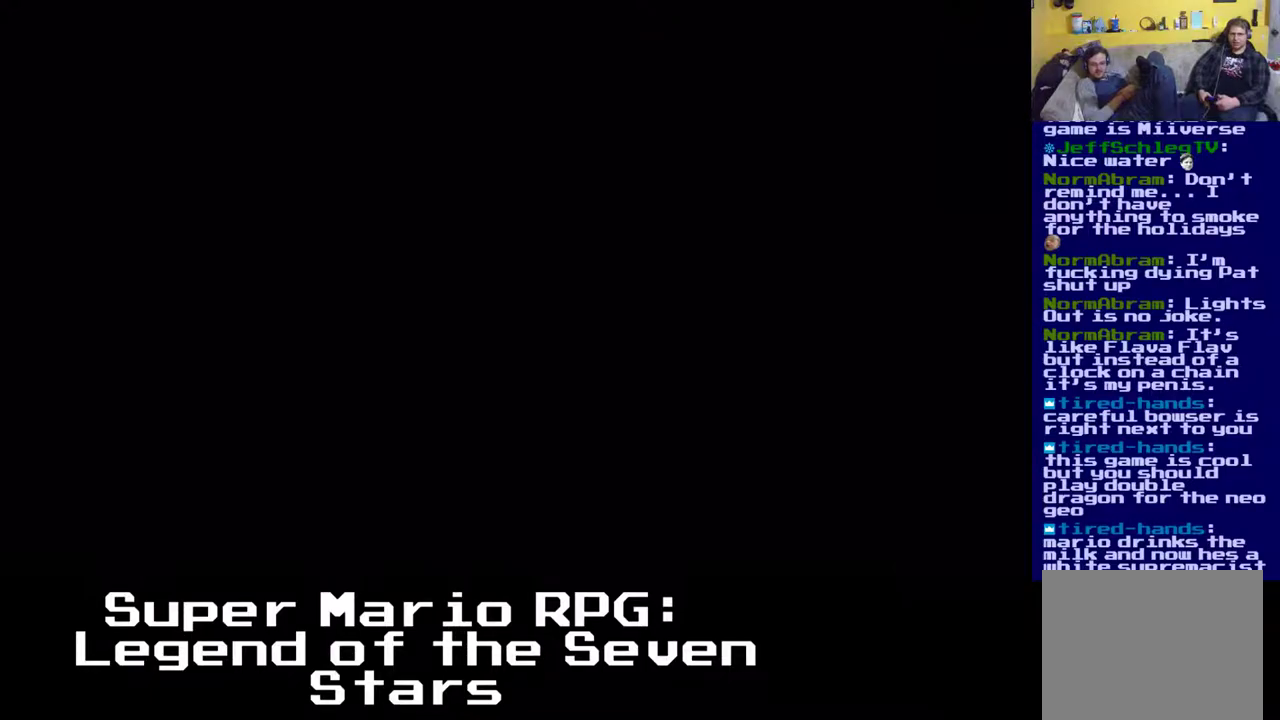
{"buttons": ["X", "DPAD_UP", "DPAD_RIGHT"], "left_stick": "center", "events": [[167, "X", "down"], [200, "DPAD_RIGHT", "down"], [217, "DPAD_UP", "down"]]}
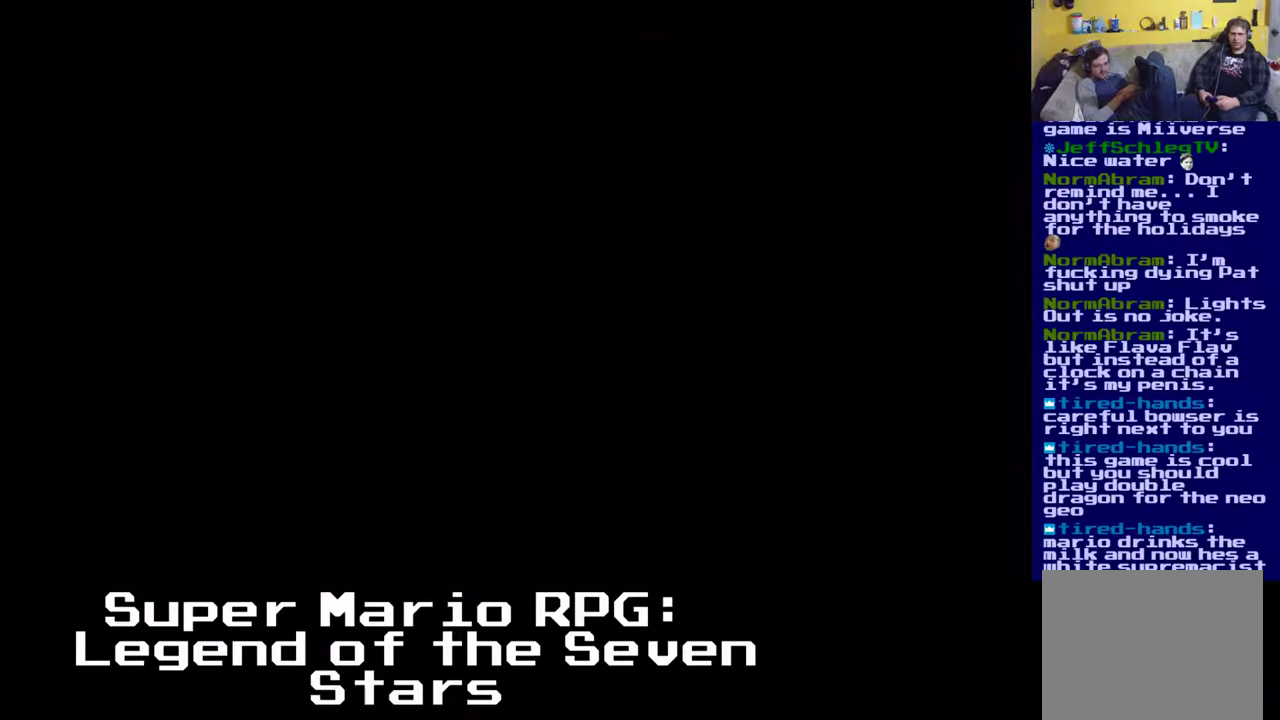
{"buttons": ["A", "X", "DPAD_UP", "DPAD_RIGHT"], "left_stick": "center", "events": [[333, "A", "down"]]}
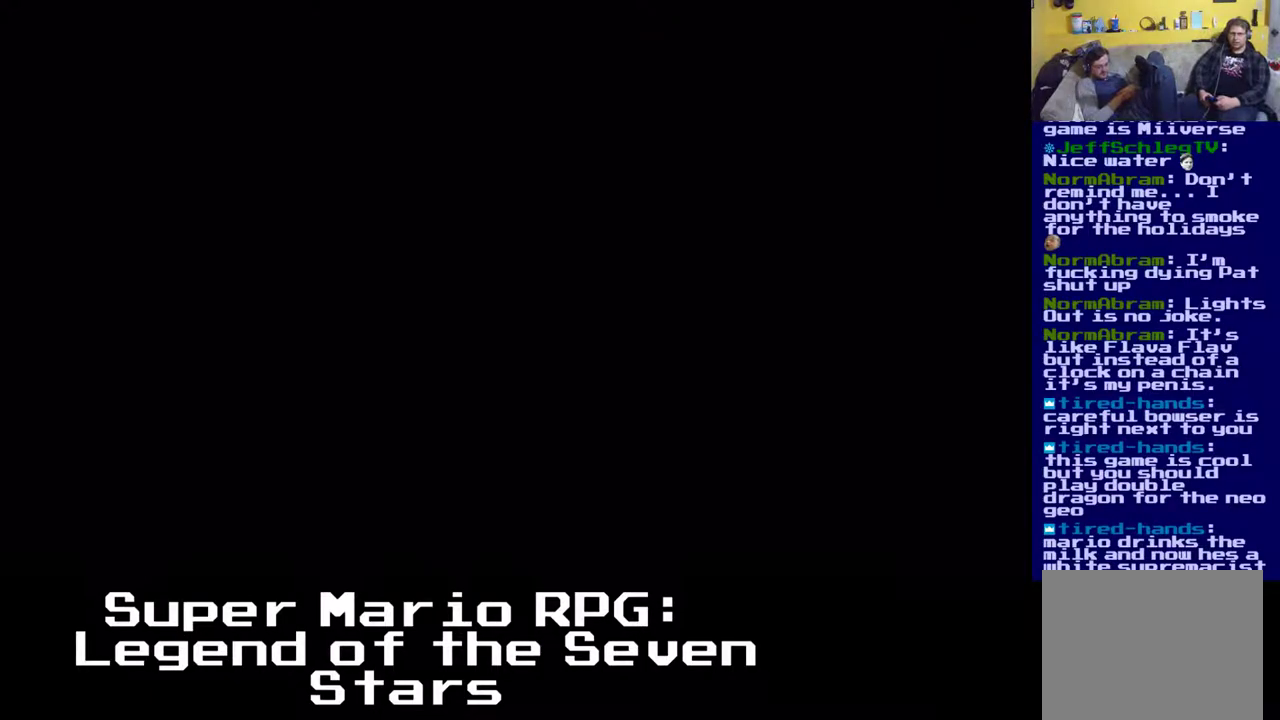
{"buttons": ["A", "X", "DPAD_UP", "DPAD_RIGHT"], "left_stick": "center", "events": [[50, "A", "up"], [183, "A", "down"], [367, "A", "up"], [483, "A", "down"]]}
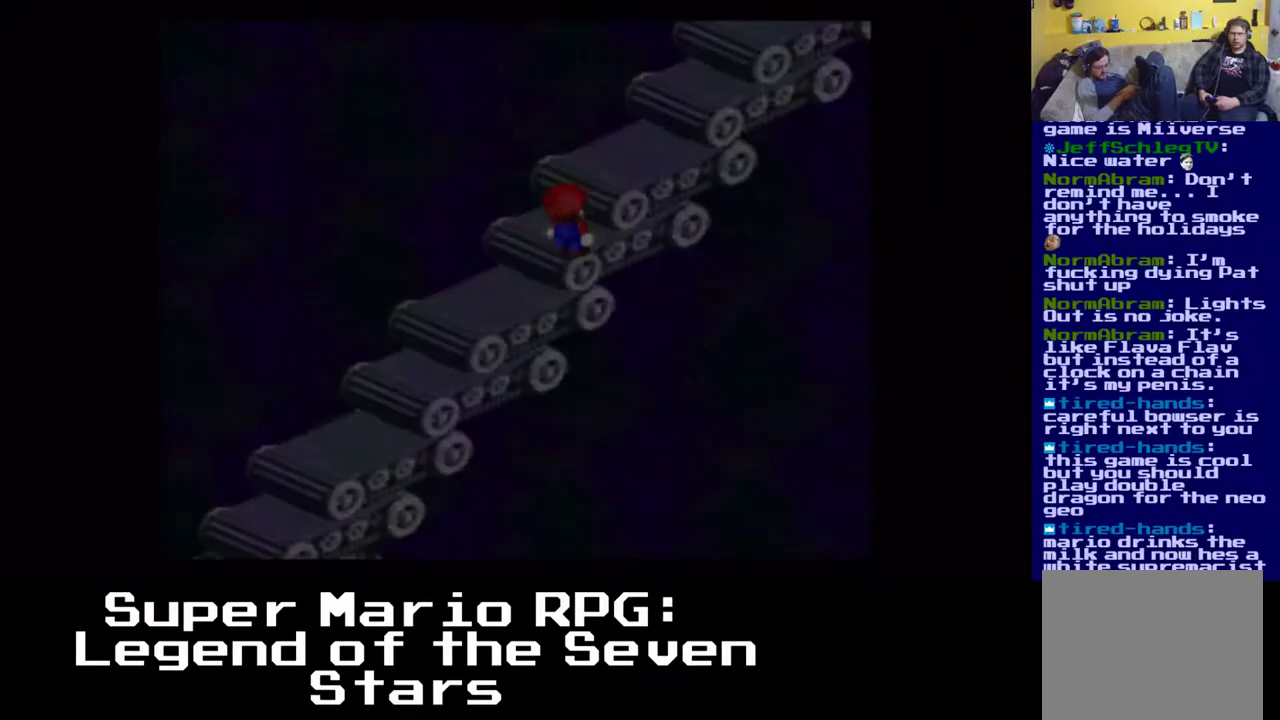
{"buttons": ["X", "DPAD_UP", "DPAD_RIGHT"], "left_stick": "center", "events": [[133, "A", "up"], [217, "A", "down"], [450, "A", "up"]]}
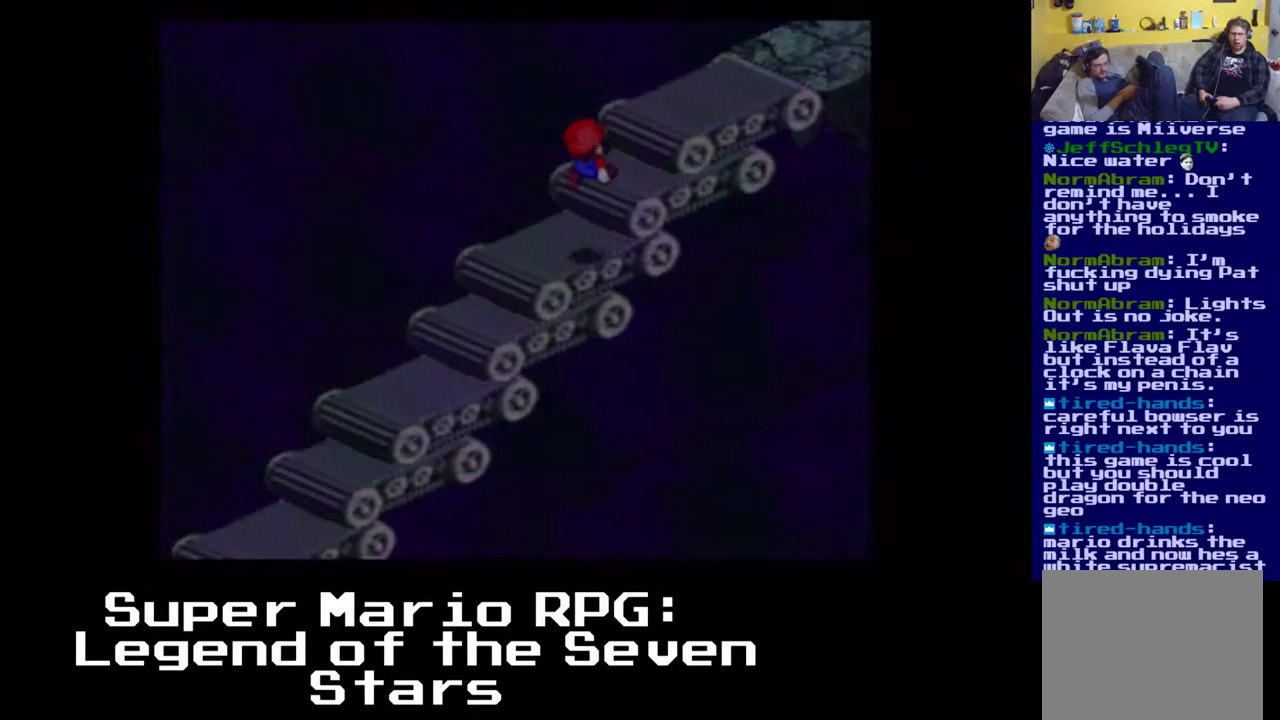
{"buttons": ["X", "DPAD_UP", "DPAD_RIGHT"], "left_stick": "center", "events": [[133, "A", "down"], [433, "A", "up"]]}
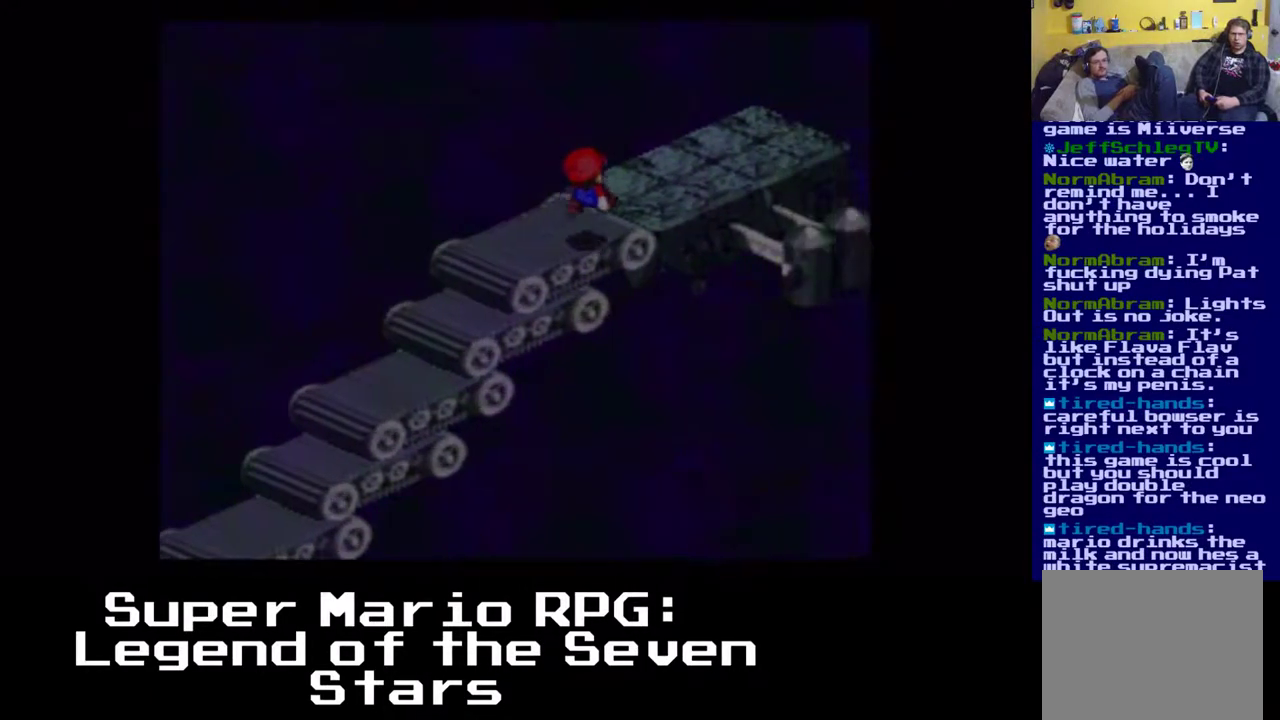
{"buttons": ["X", "DPAD_UP", "DPAD_RIGHT"], "left_stick": "center", "events": []}
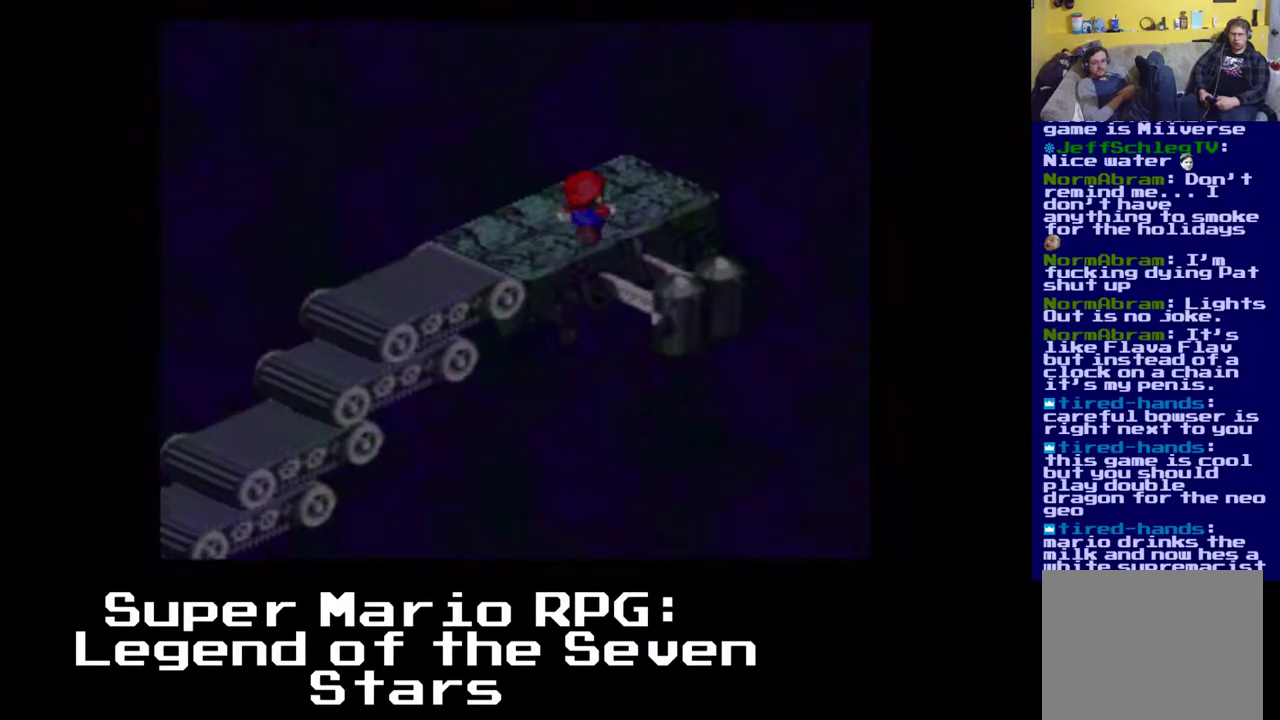
{"buttons": ["X", "DPAD_UP", "DPAD_RIGHT"], "left_stick": "center", "events": []}
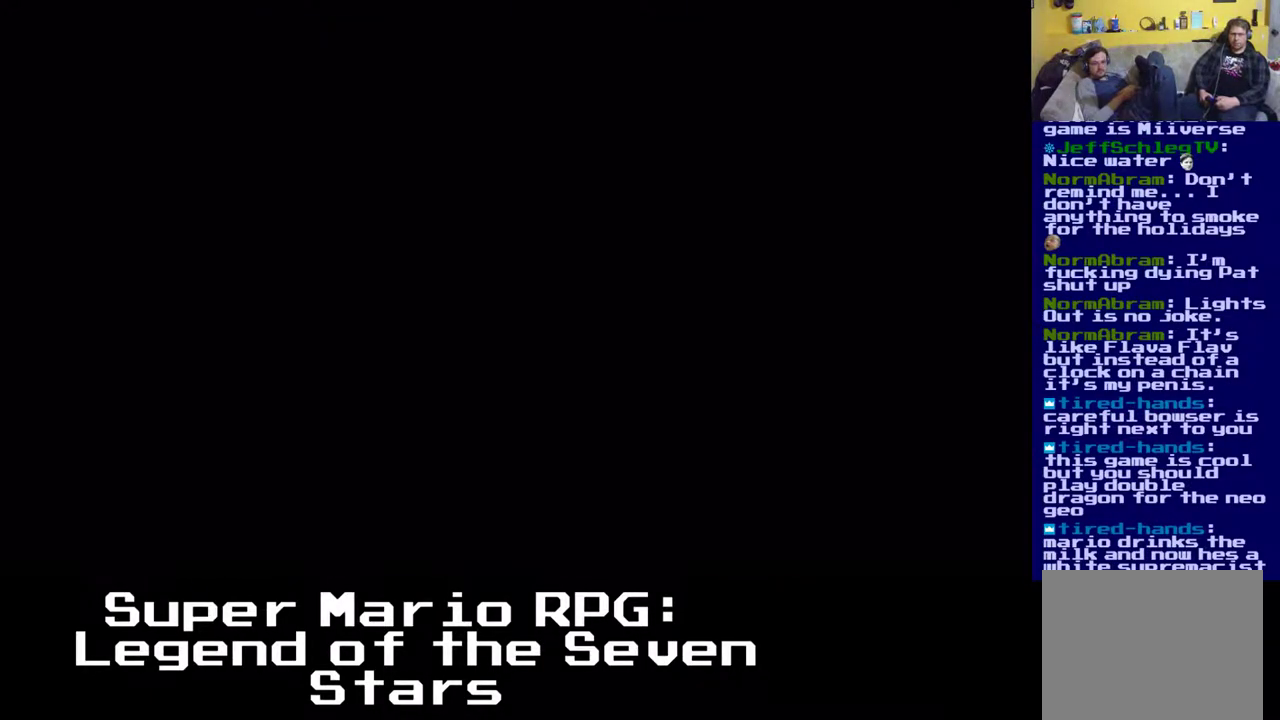
{"buttons": ["X"], "left_stick": "center", "events": [[317, "DPAD_RIGHT", "up"], [317, "DPAD_UP", "up"]]}
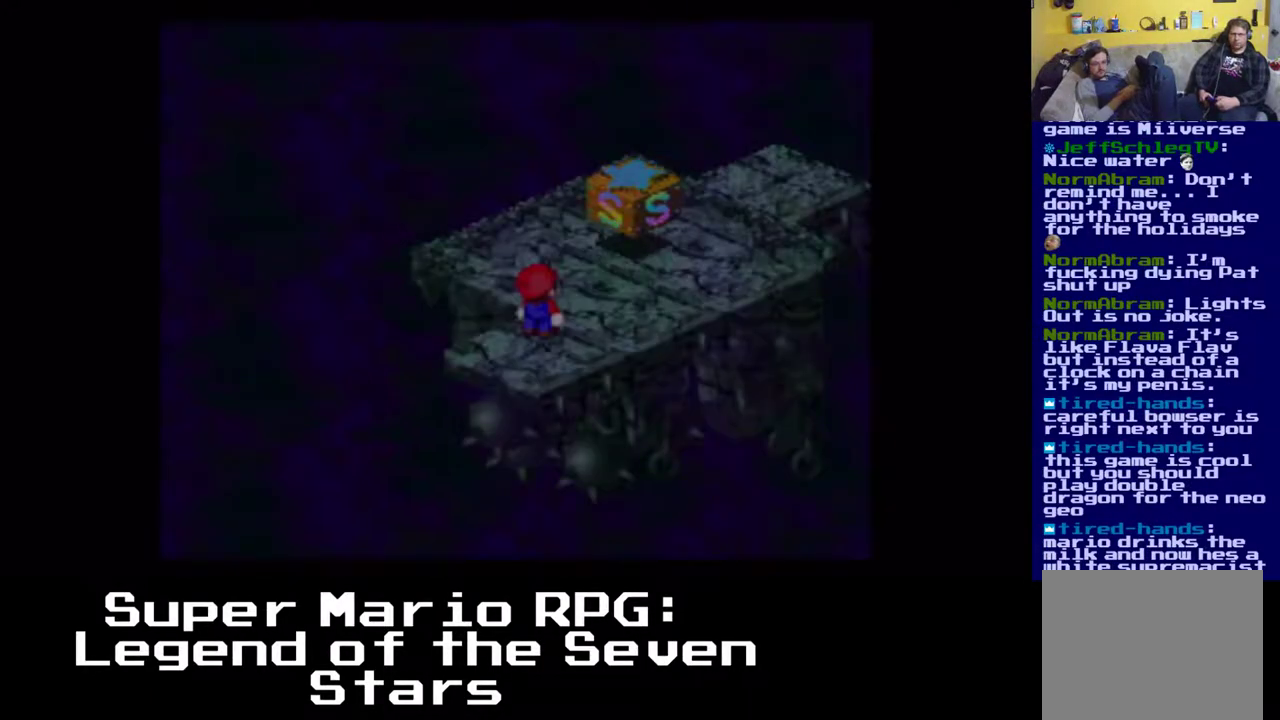
{"buttons": ["X", "DPAD_UP", "DPAD_RIGHT"], "left_stick": "center", "events": [[400, "DPAD_RIGHT", "down"], [400, "DPAD_UP", "down"]]}
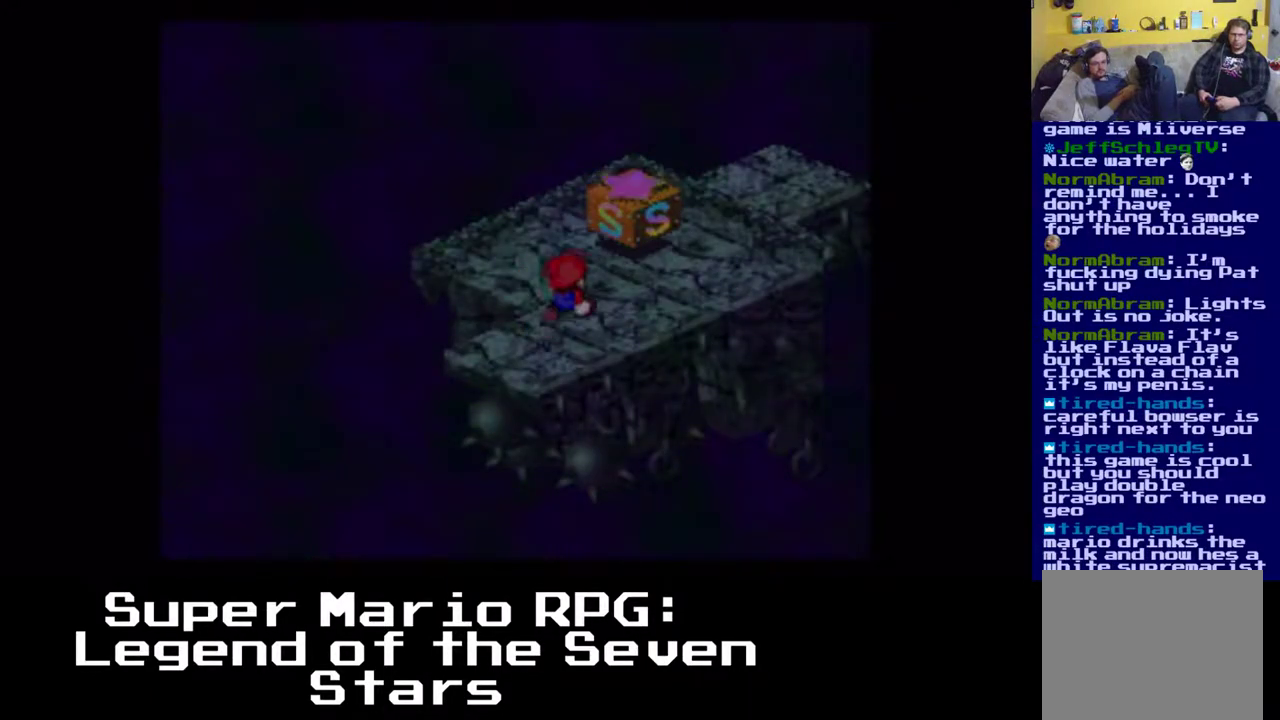
{"buttons": [], "left_stick": "center", "events": [[50, "A", "down"], [300, "A", "up"], [300, "DPAD_RIGHT", "up"], [300, "DPAD_UP", "up"], [317, "X", "up"]]}
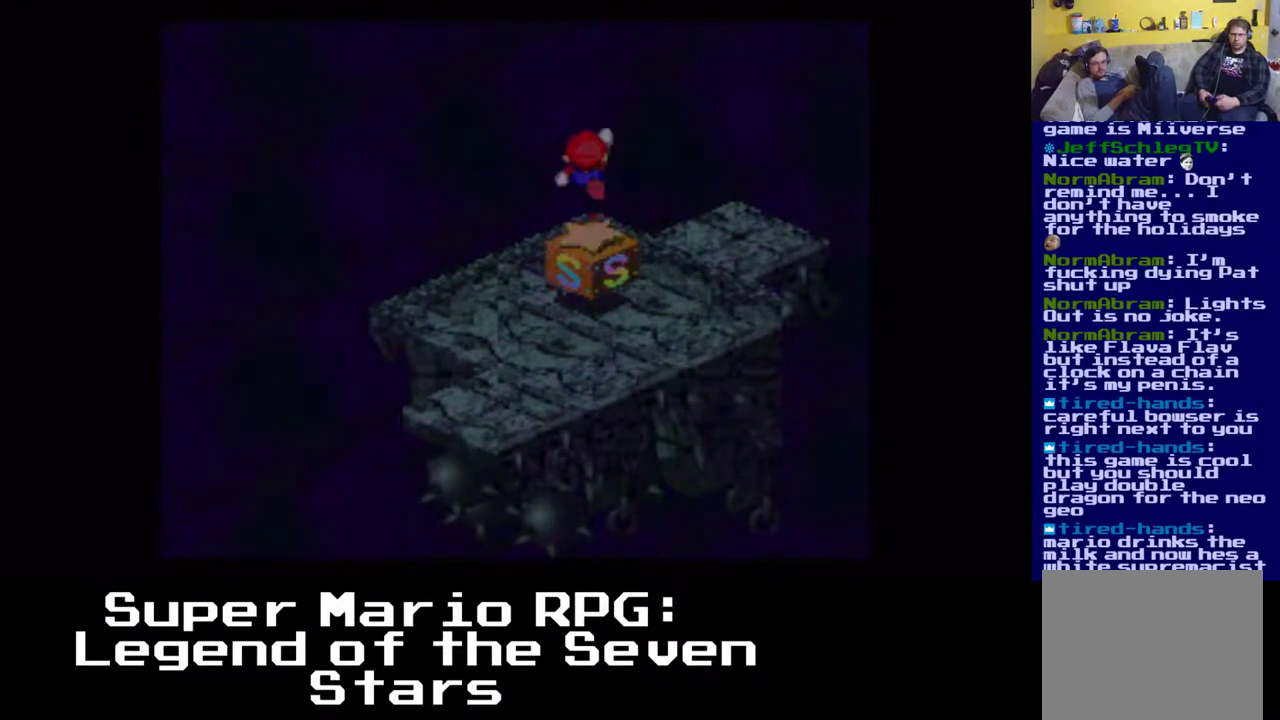
{"buttons": [], "left_stick": "center", "events": []}
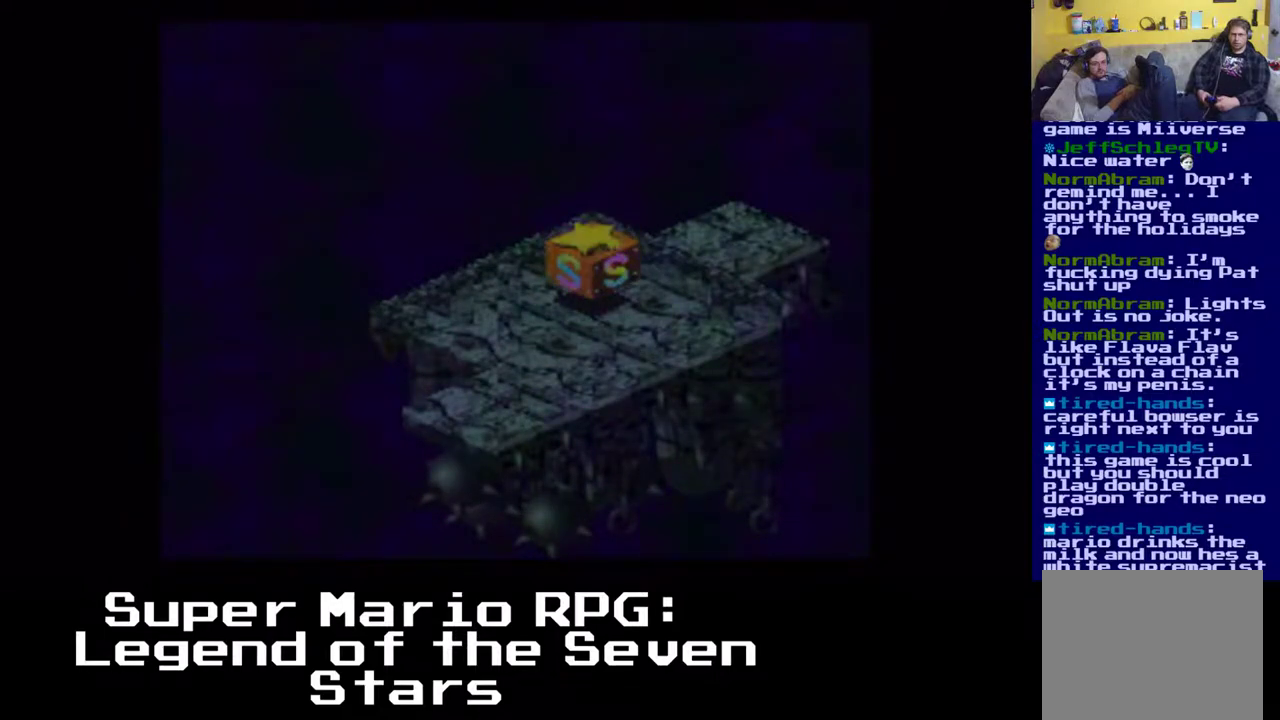
{"buttons": [], "left_stick": "center", "events": []}
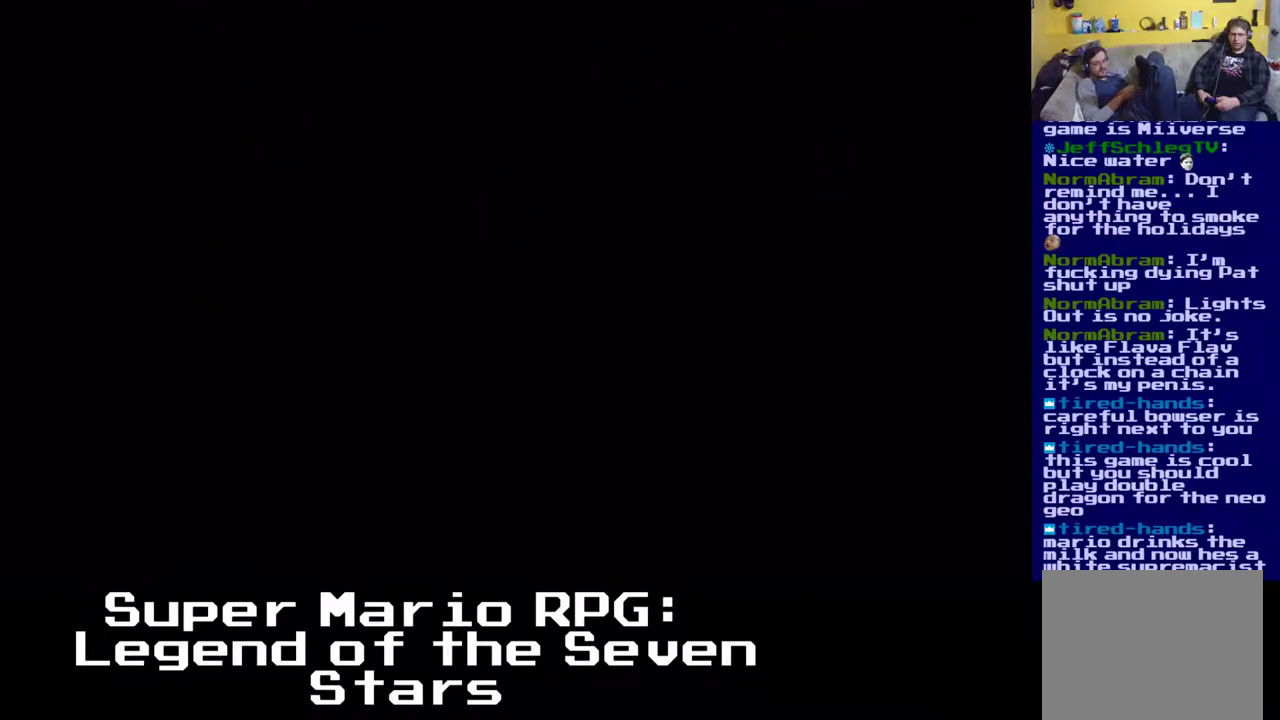
{"buttons": [], "left_stick": "center", "events": []}
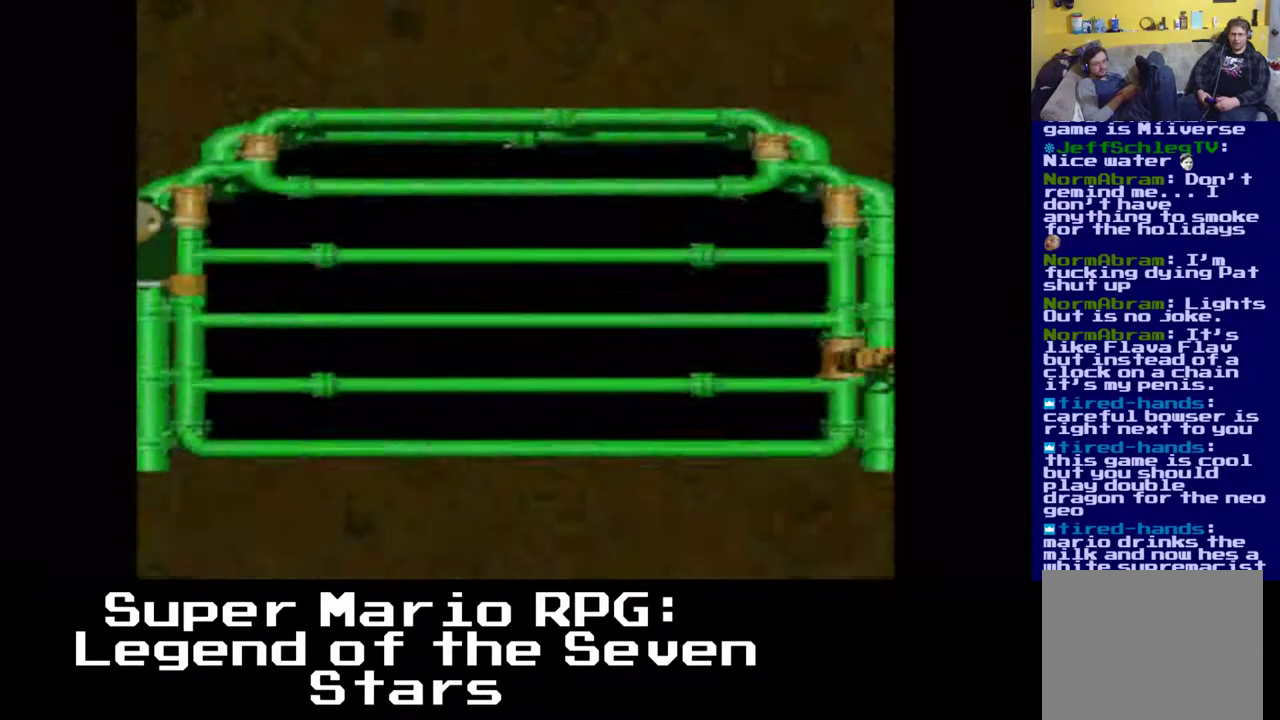
{"buttons": [], "left_stick": "center", "events": []}
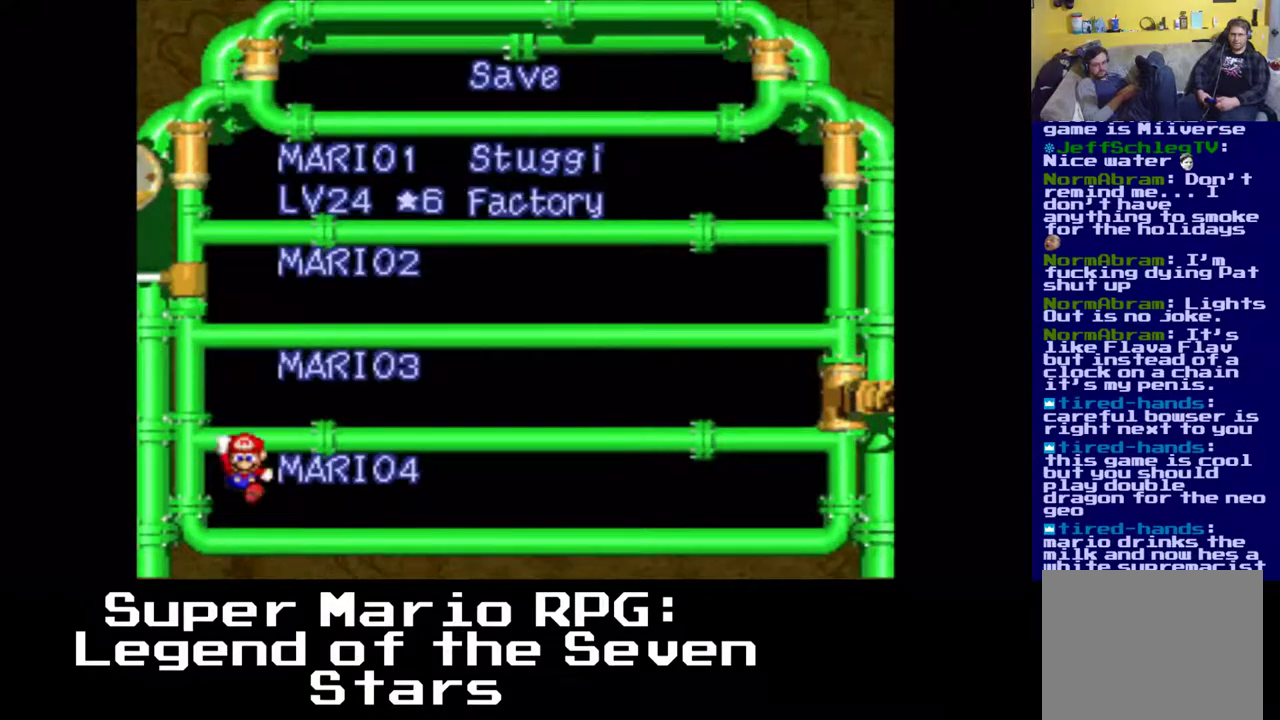
{"buttons": [], "left_stick": "center", "events": []}
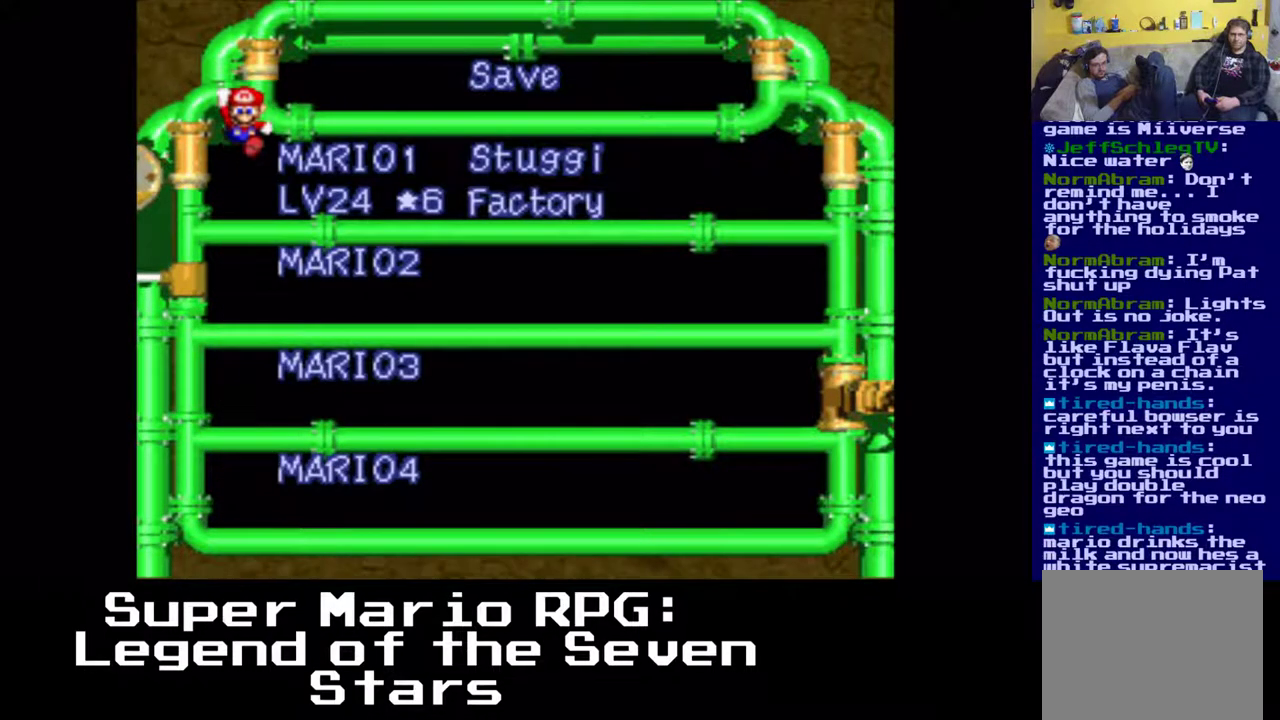
{"buttons": [], "left_stick": "center", "events": [[267, "B", "down"], [417, "B", "up"]]}
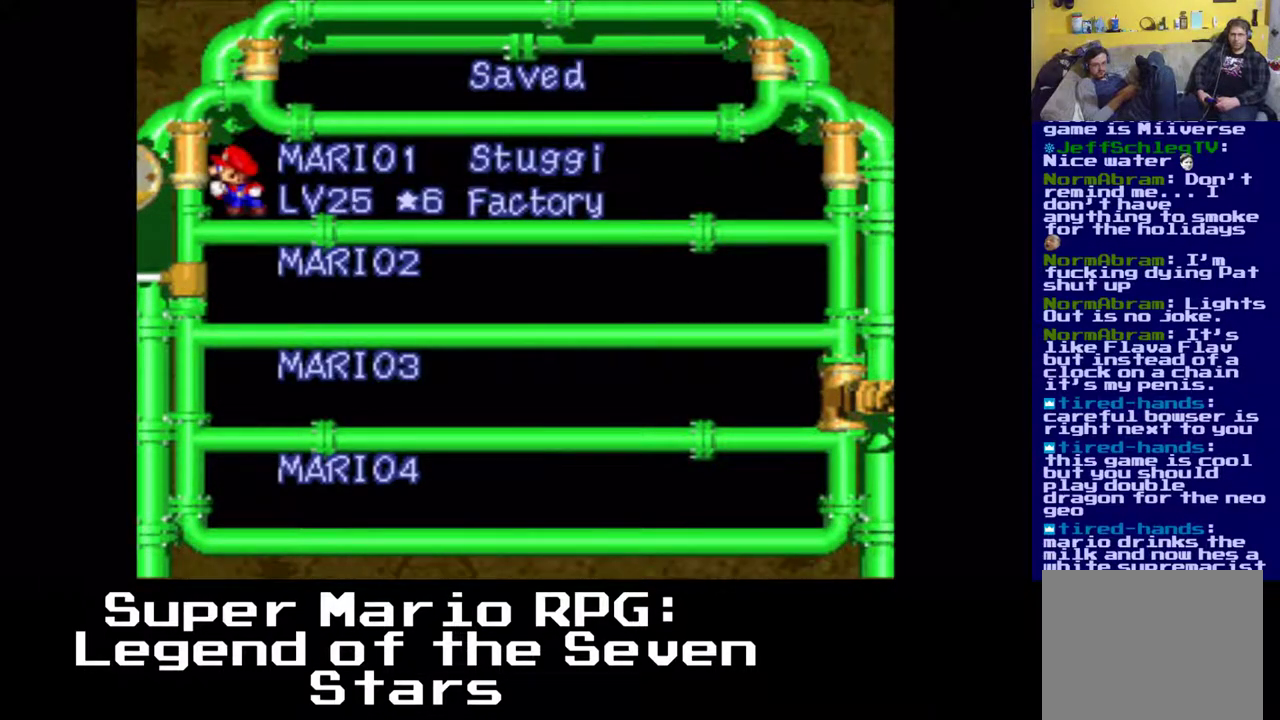
{"buttons": ["B"], "left_stick": "center", "events": [[450, "B", "down"]]}
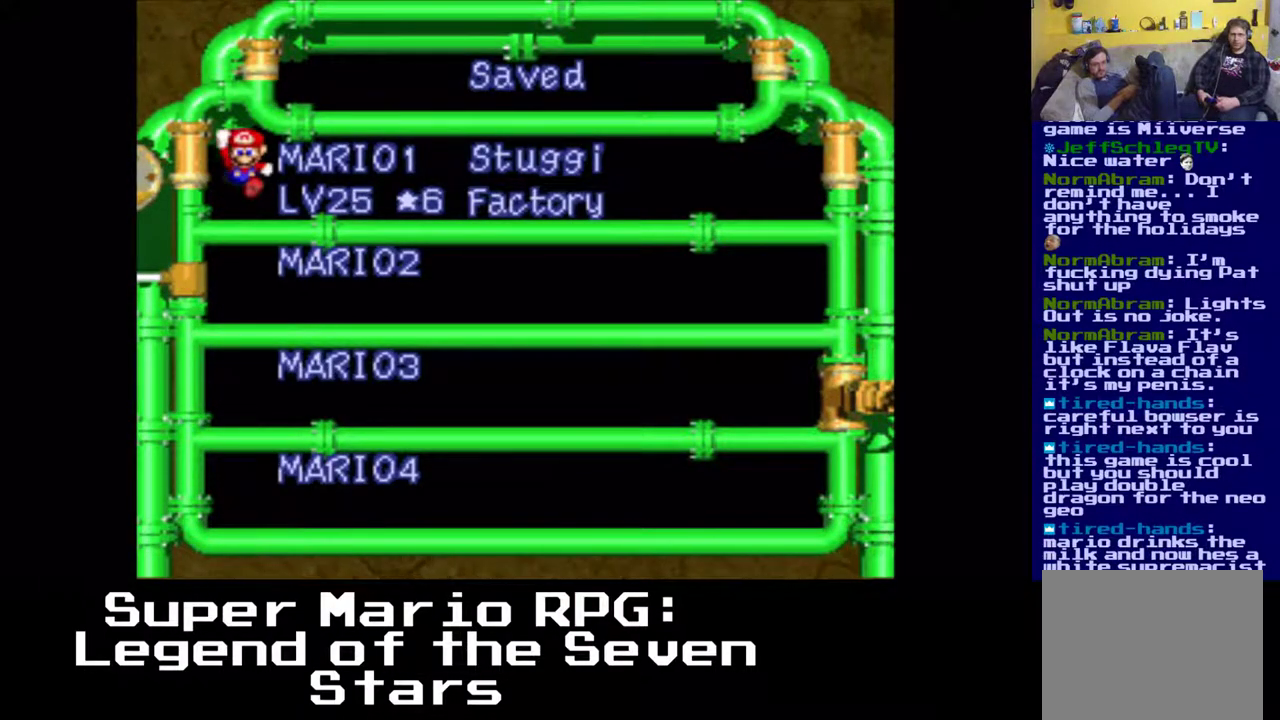
{"buttons": [], "left_stick": "center", "events": [[67, "B", "up"]]}
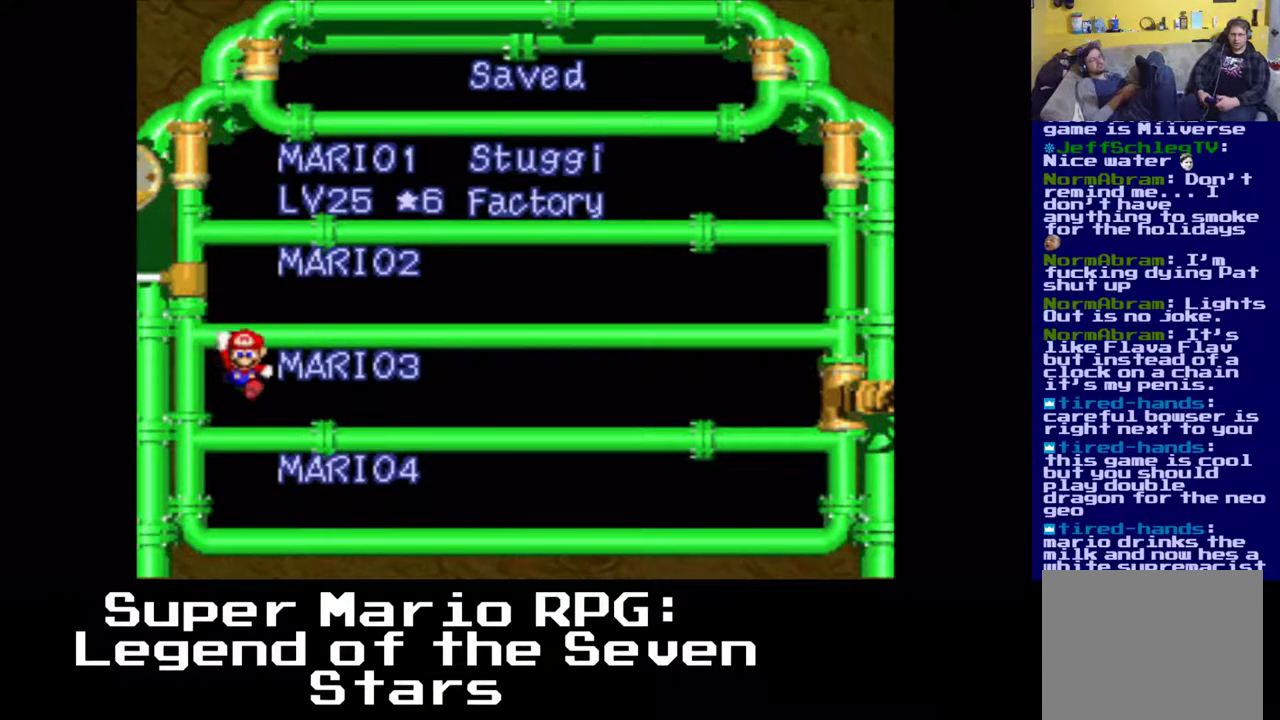
{"buttons": ["A"], "left_stick": "center", "events": [[467, "A", "down"]]}
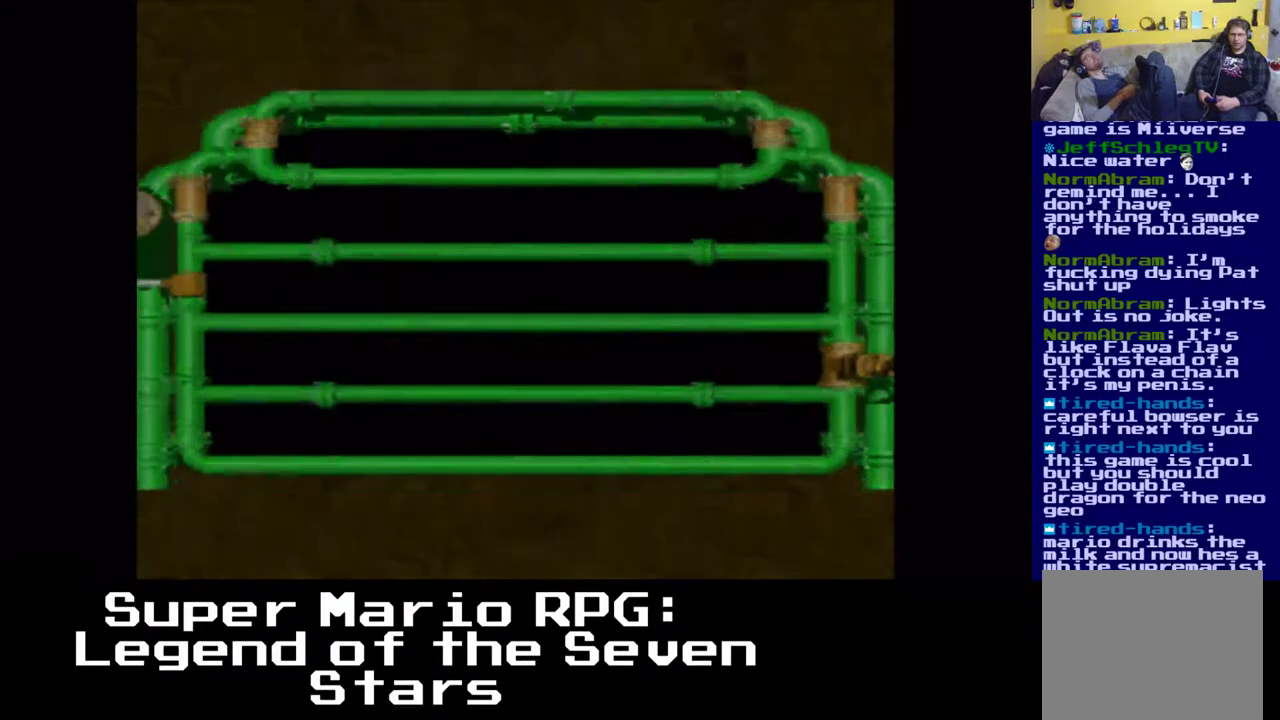
{"buttons": ["X"], "left_stick": "center", "events": [[167, "A", "up"], [350, "X", "down"]]}
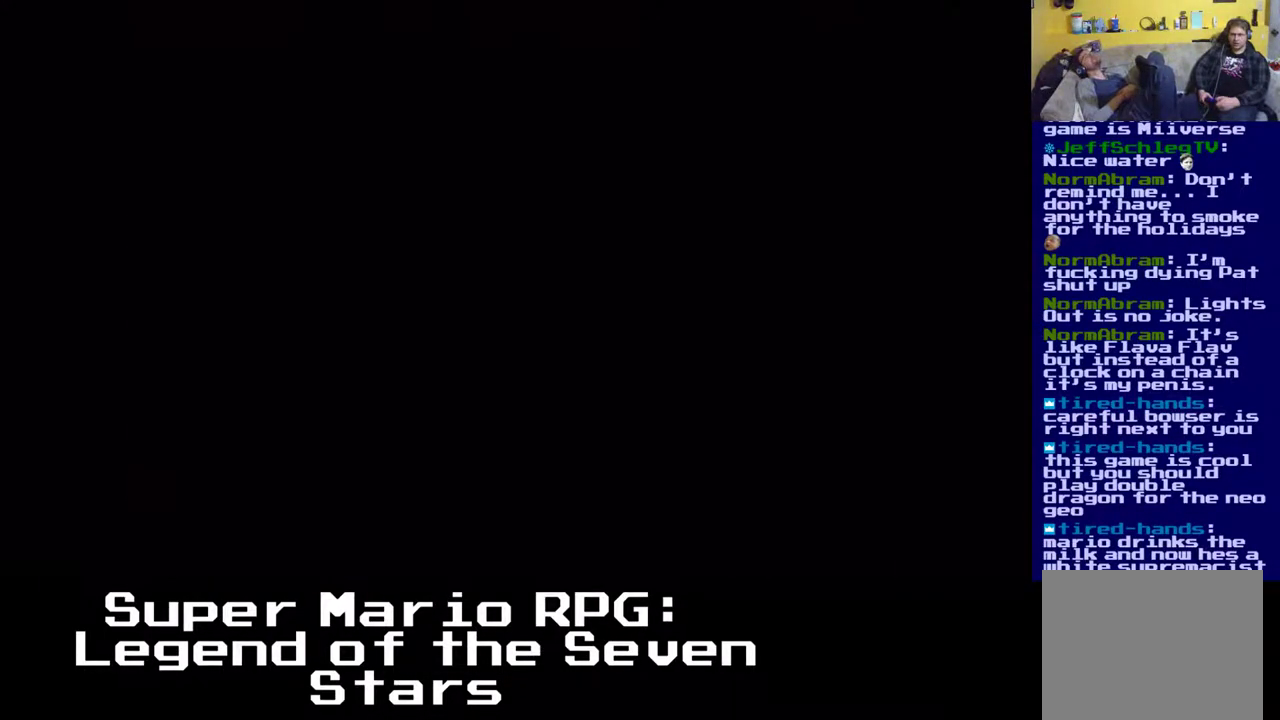
{"buttons": ["X", "DPAD_RIGHT"], "left_stick": "center", "events": [[100, "DPAD_RIGHT", "down"]]}
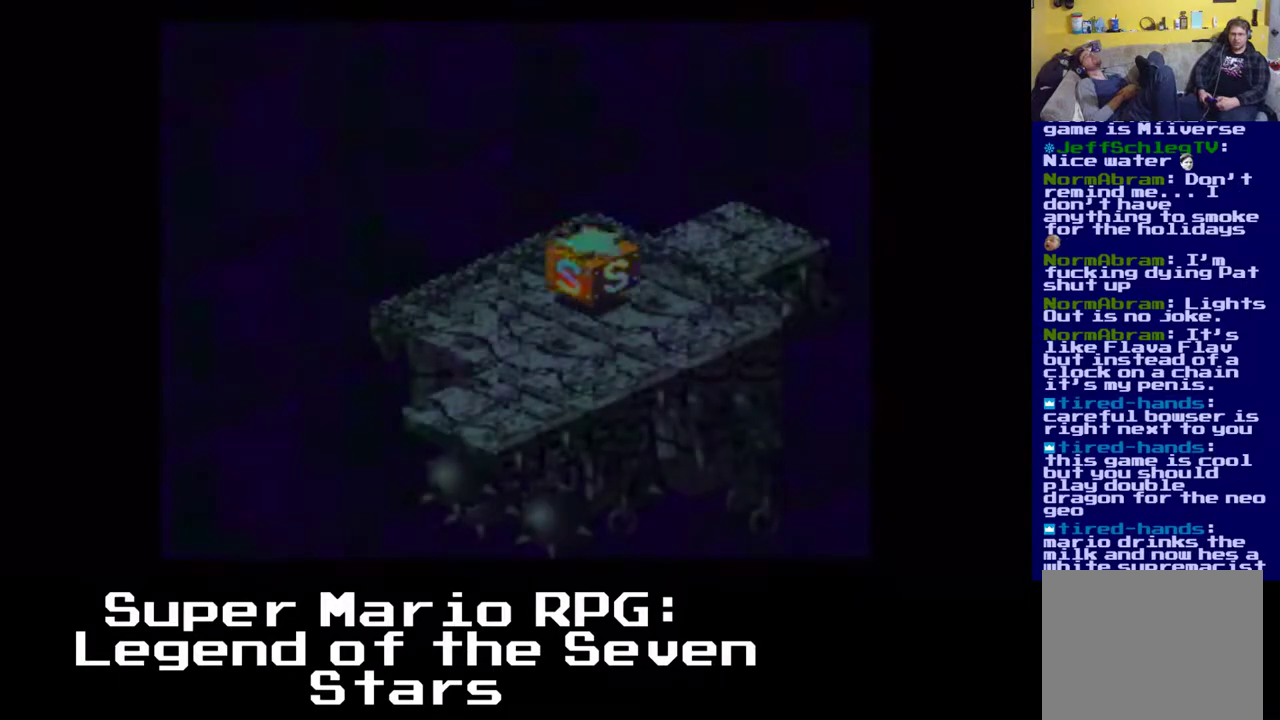
{"buttons": ["X", "DPAD_RIGHT"], "left_stick": "center", "events": []}
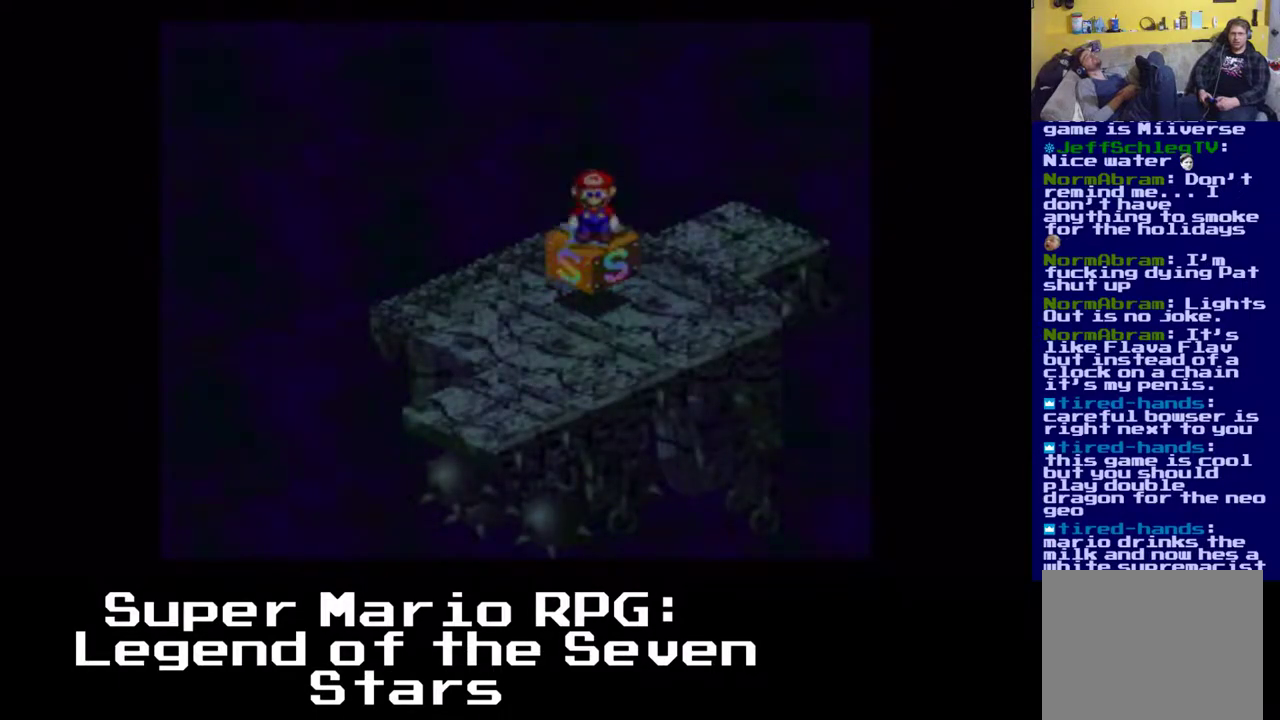
{"buttons": ["X", "DPAD_RIGHT"], "left_stick": "center", "events": []}
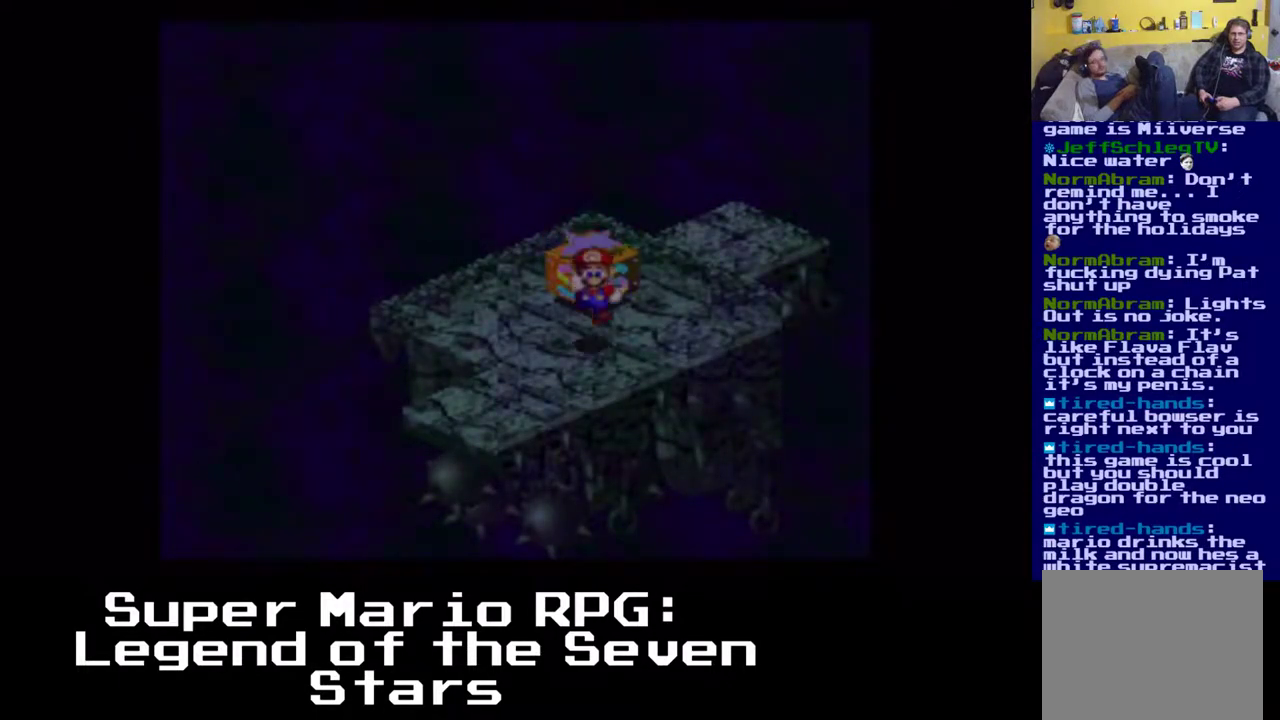
{"buttons": ["X", "DPAD_UP", "DPAD_RIGHT"], "left_stick": "center", "events": [[33, "DPAD_UP", "down"]]}
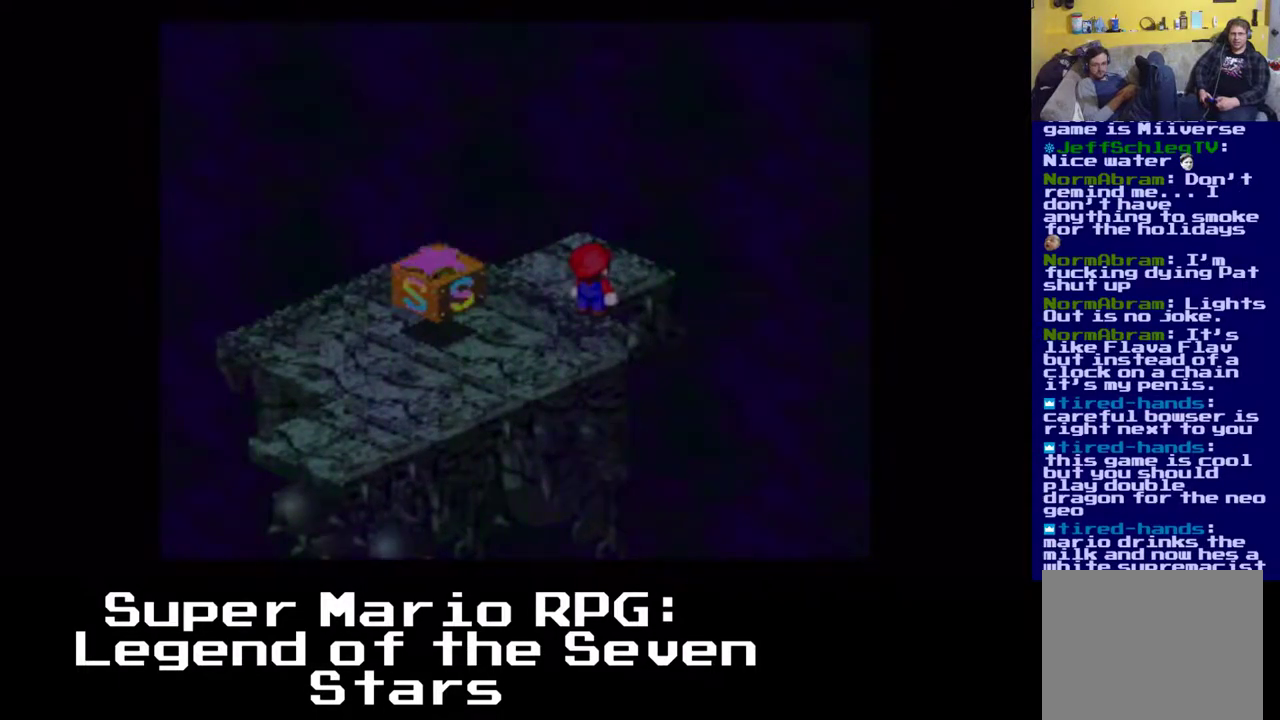
{"buttons": ["X", "DPAD_UP"], "left_stick": "center", "events": [[367, "DPAD_RIGHT", "up"]]}
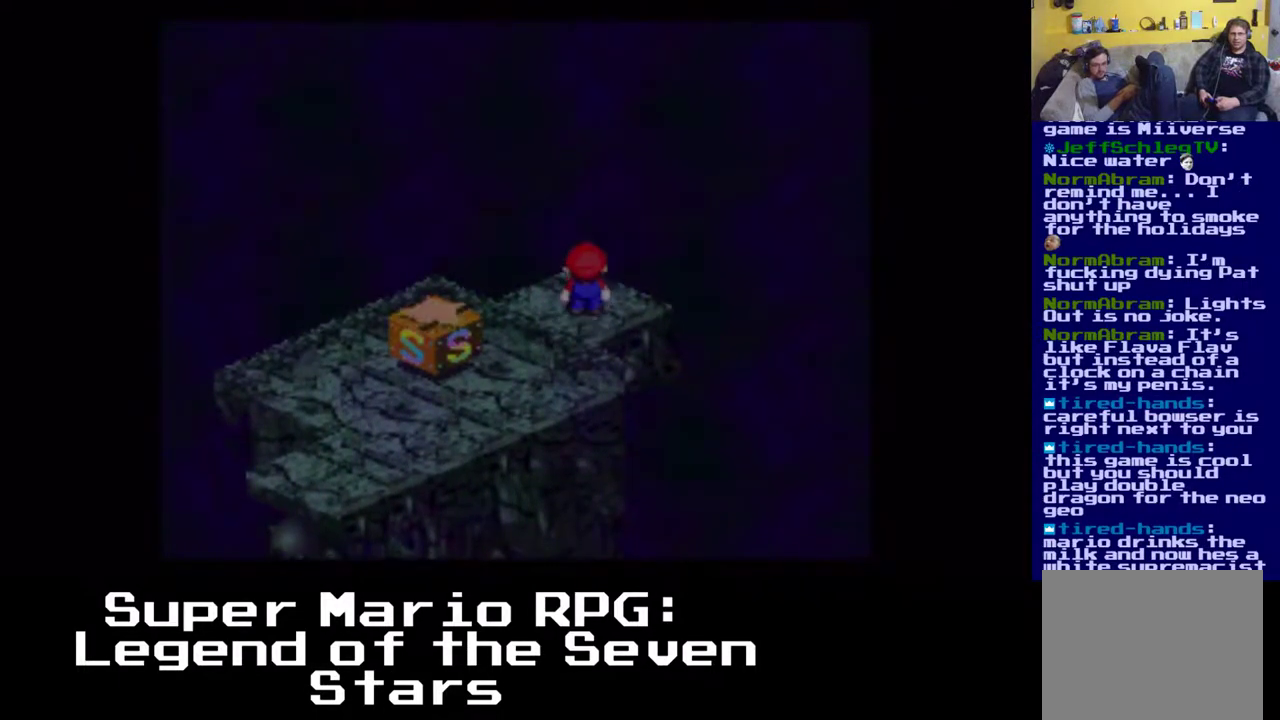
{"buttons": ["X", "DPAD_UP", "DPAD_RIGHT"], "left_stick": "center", "events": [[200, "DPAD_RIGHT", "down"]]}
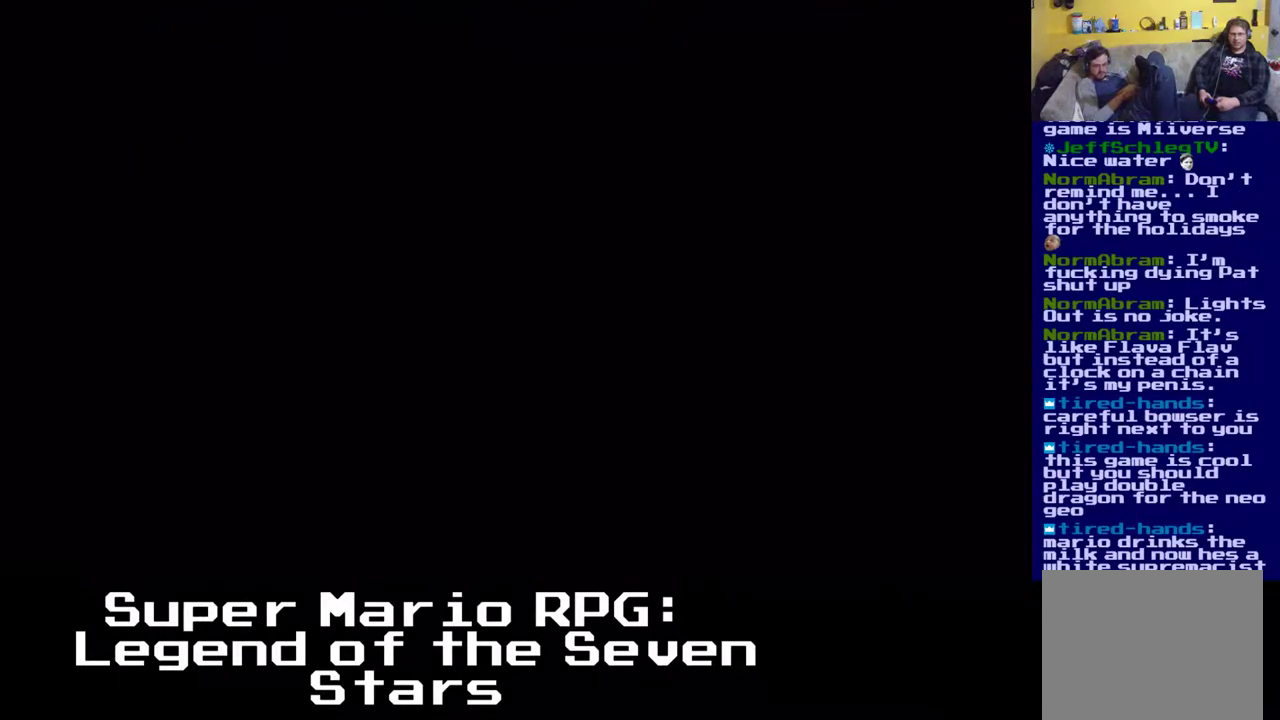
{"buttons": [], "left_stick": "center", "events": [[67, "DPAD_RIGHT", "up"], [67, "DPAD_UP", "up"], [233, "X", "up"]]}